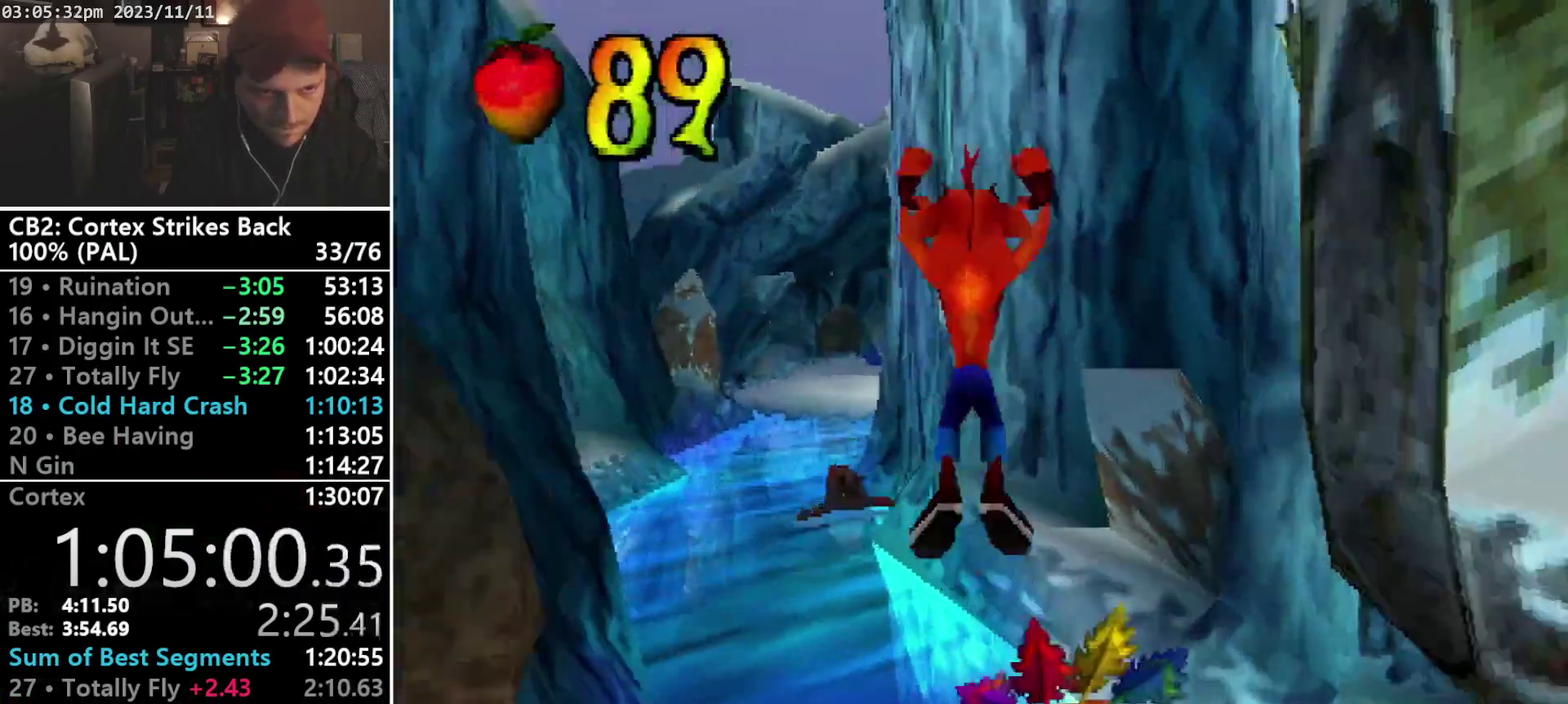
Gameplay with a controller (PlayStation layout); each line is a JSON object with the inputs held at the frame after it. "events" lists button and stick changes between this image and that frame as [ms after this image, input, new state], when the widget could be followed in between. Not read: CIRCLE L1 L3 R3 left_stick right_stick.
{"buttons": ["DPAD_UP"], "events": [[33, "DPAD_LEFT", "down"], [233, "DPAD_LEFT", "up"], [333, "CROSS", "up"], [333, "R1", "up"]]}
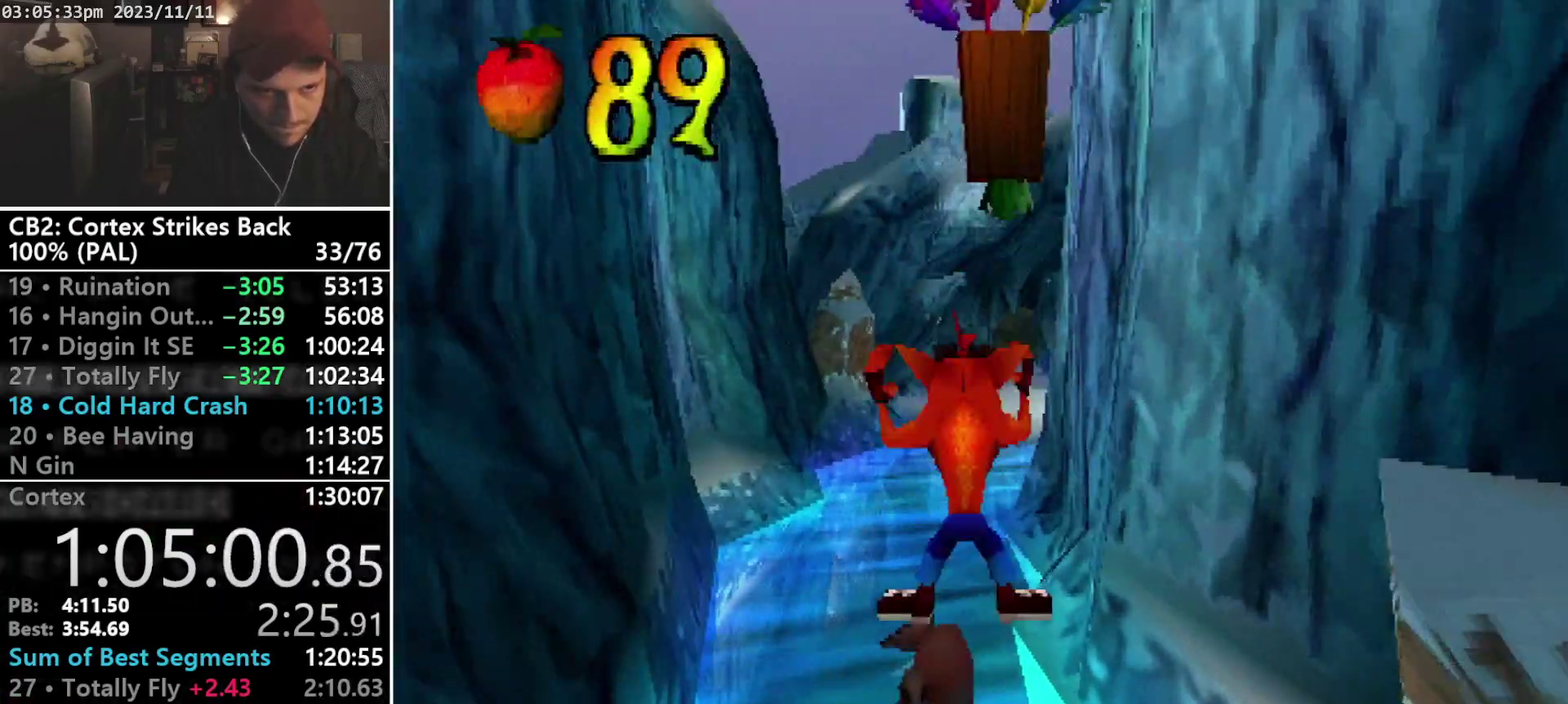
{"buttons": ["DPAD_UP"], "events": [[33, "SQUARE", "down"], [233, "CROSS", "down"], [433, "CROSS", "up"], [433, "SQUARE", "up"]]}
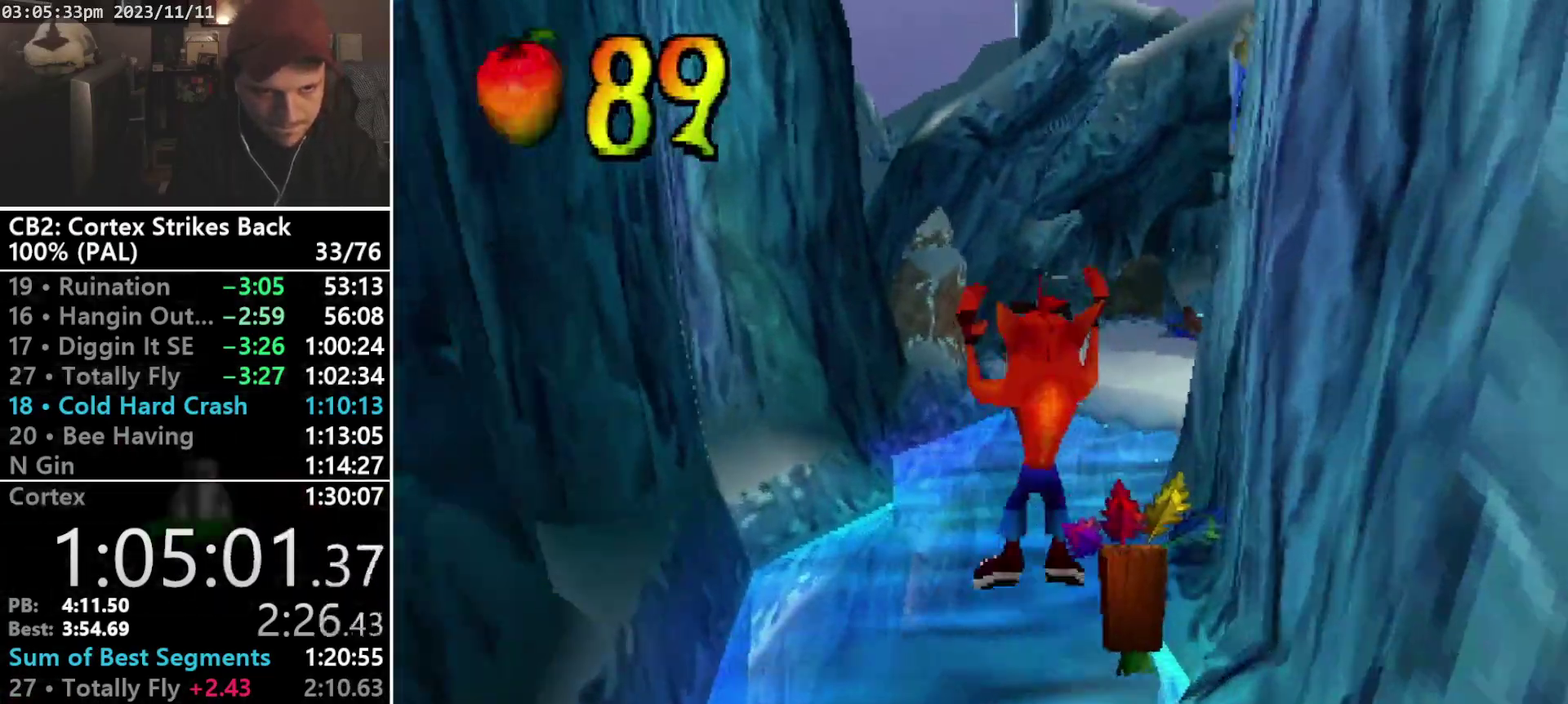
{"buttons": ["R1", "DPAD_UP", "DPAD_RIGHT"], "events": [[400, "DPAD_RIGHT", "down"], [433, "R1", "down"]]}
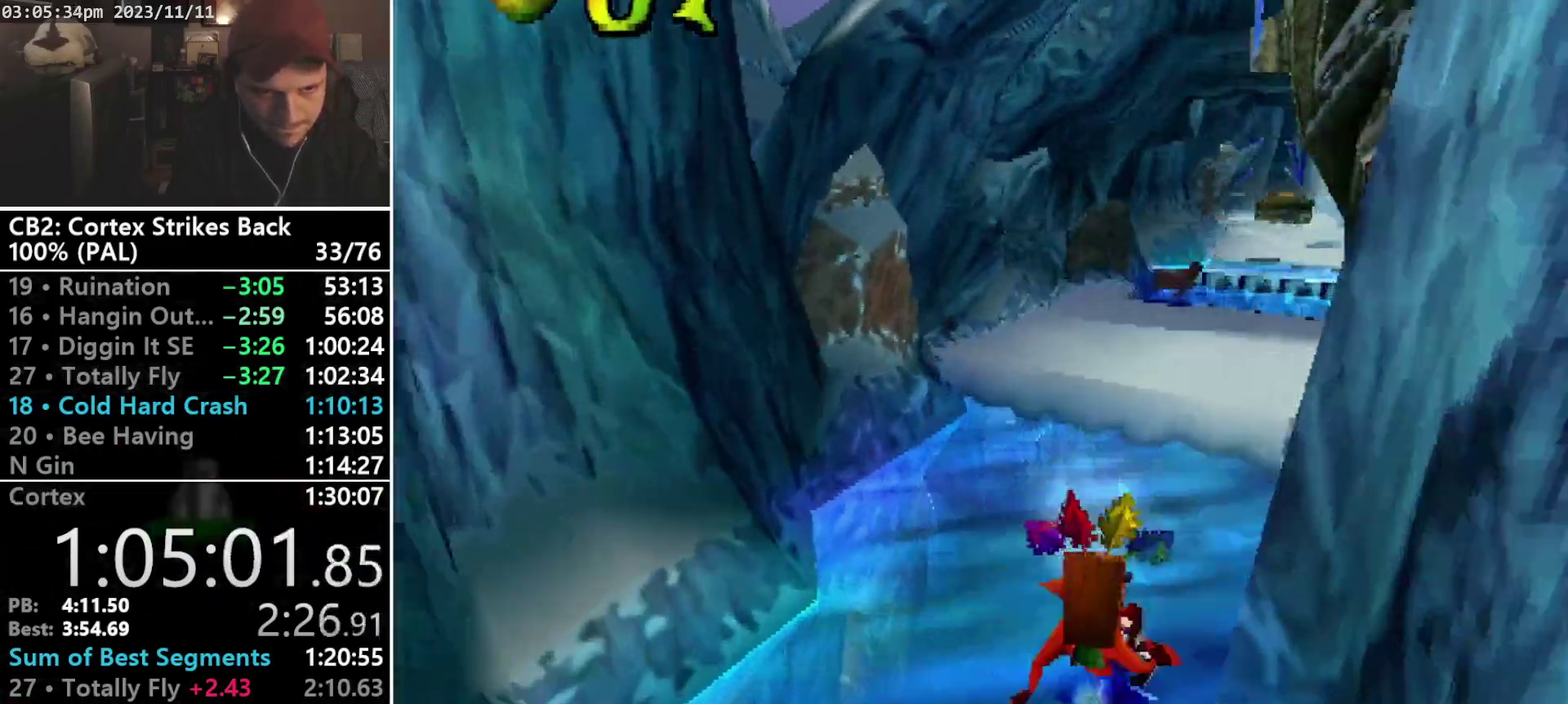
{"buttons": ["DPAD_UP"], "events": [[67, "R1", "up"], [333, "DPAD_RIGHT", "up"]]}
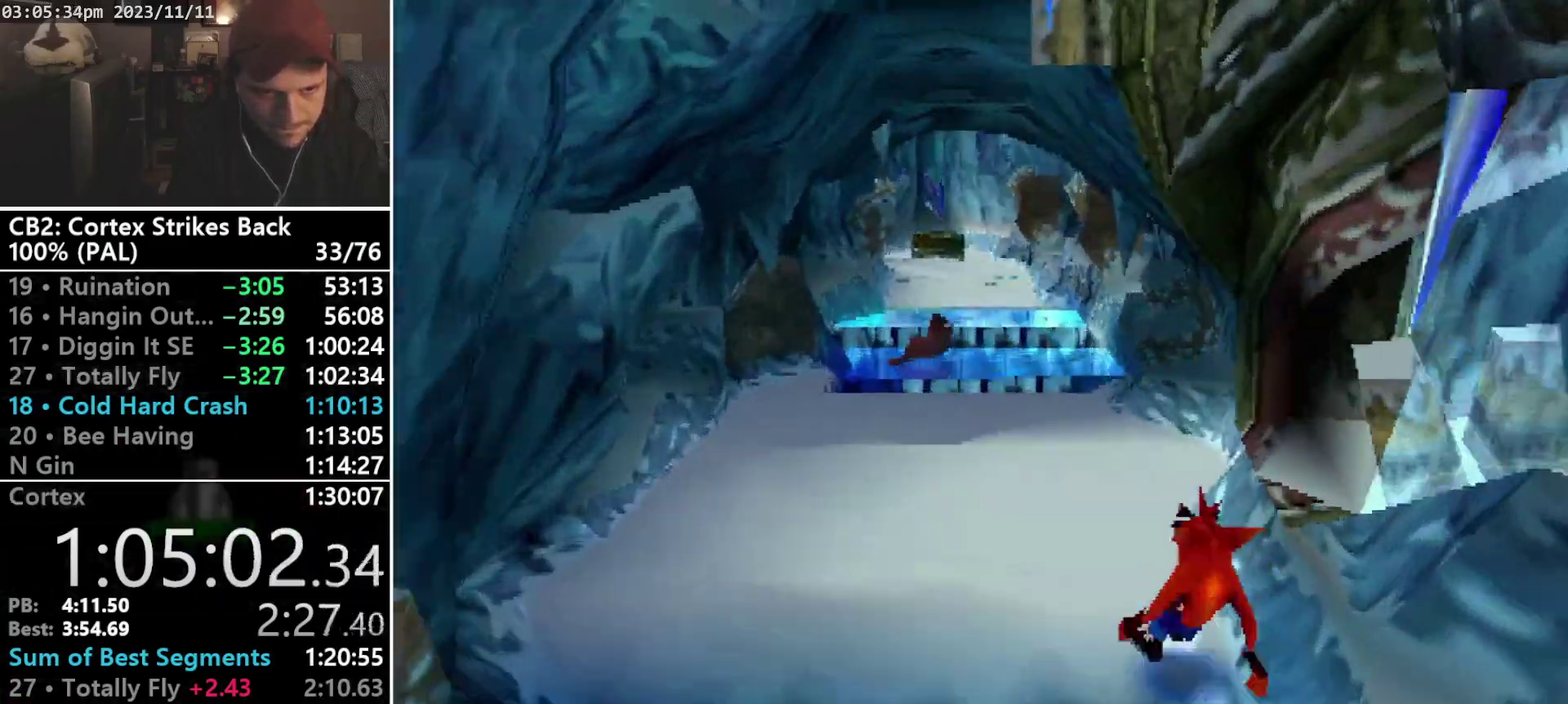
{"buttons": ["DPAD_UP", "DPAD_LEFT"], "events": [[33, "R1", "down"], [233, "DPAD_LEFT", "down"], [267, "SQUARE", "down"], [433, "R1", "up"], [467, "SQUARE", "up"]]}
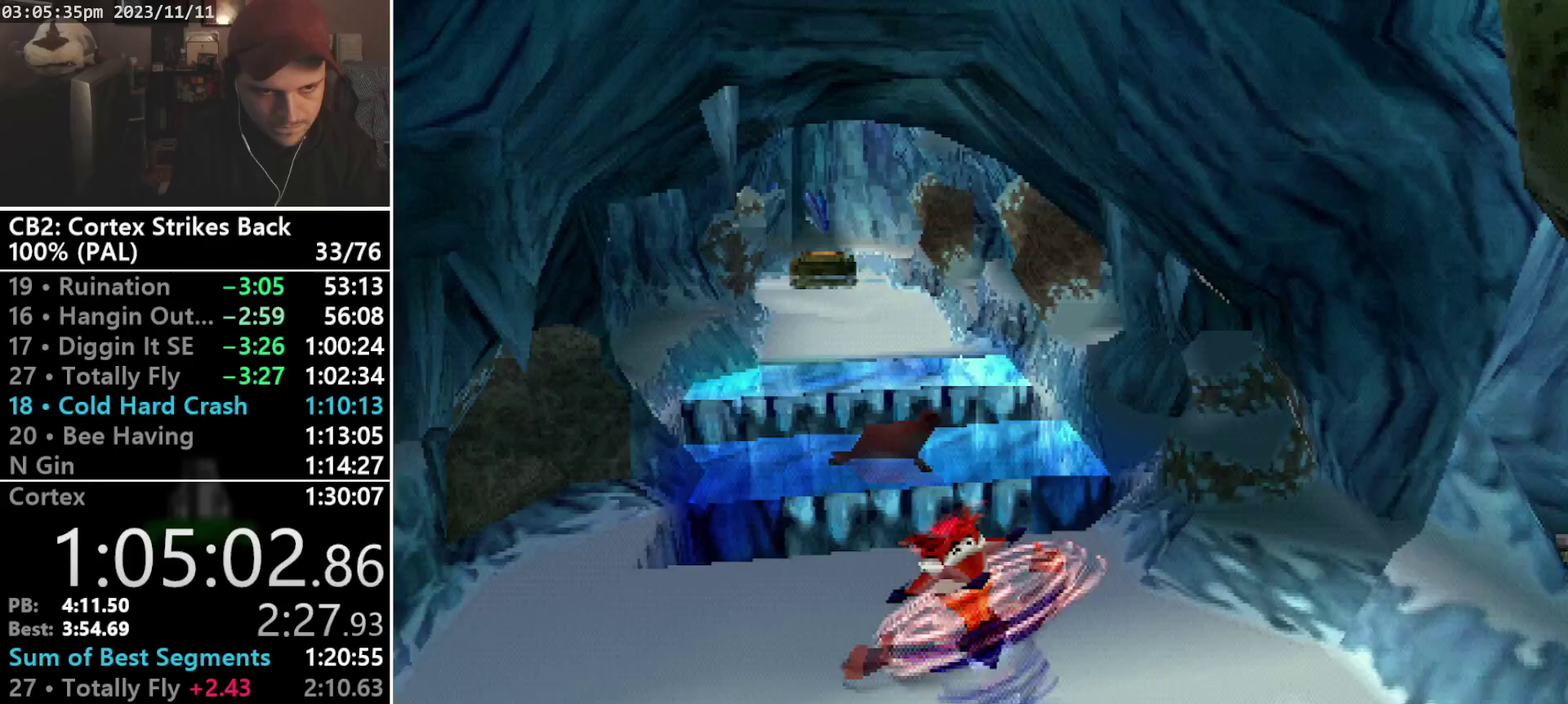
{"buttons": ["CROSS", "DPAD_UP"], "events": [[267, "DPAD_LEFT", "up"], [433, "CROSS", "down"]]}
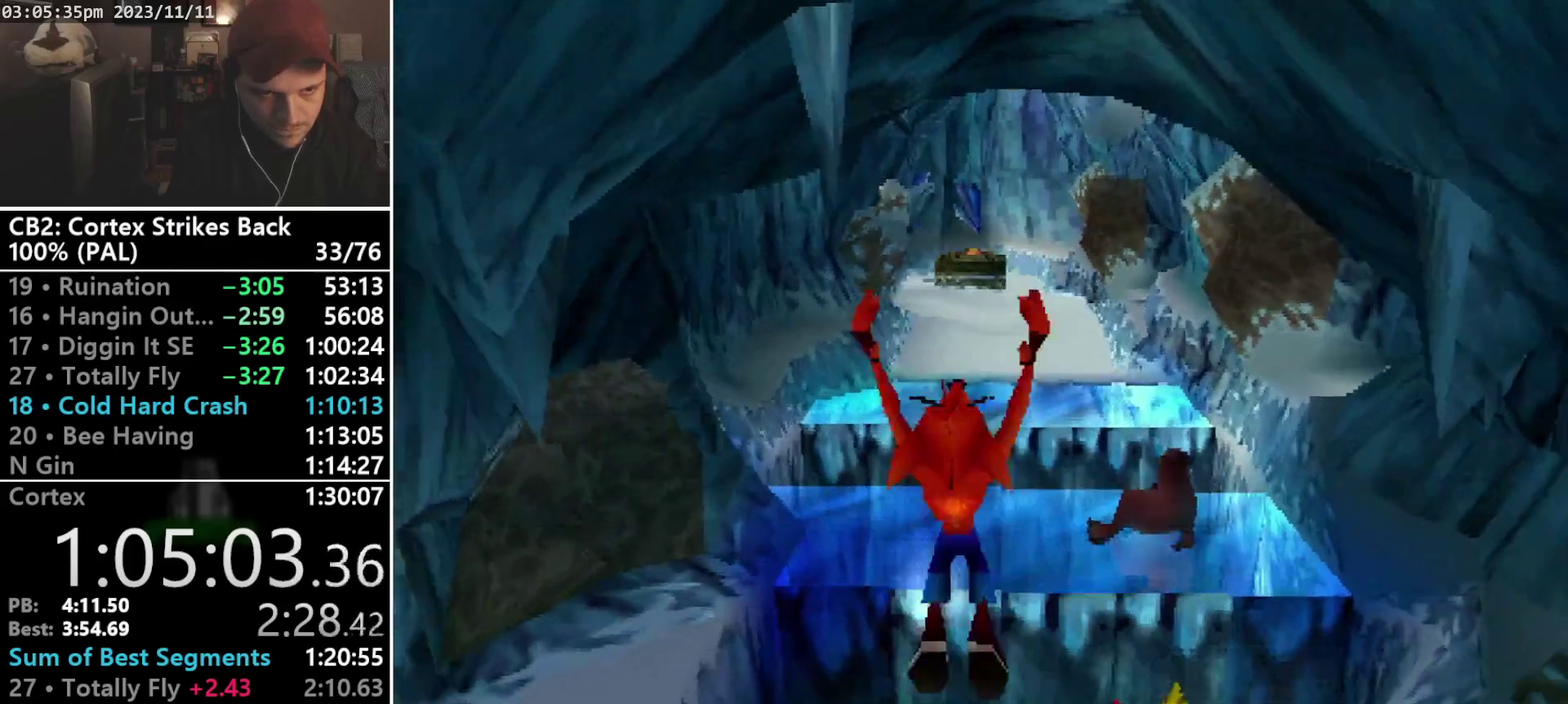
{"buttons": ["DPAD_UP"], "events": [[233, "CROSS", "up"]]}
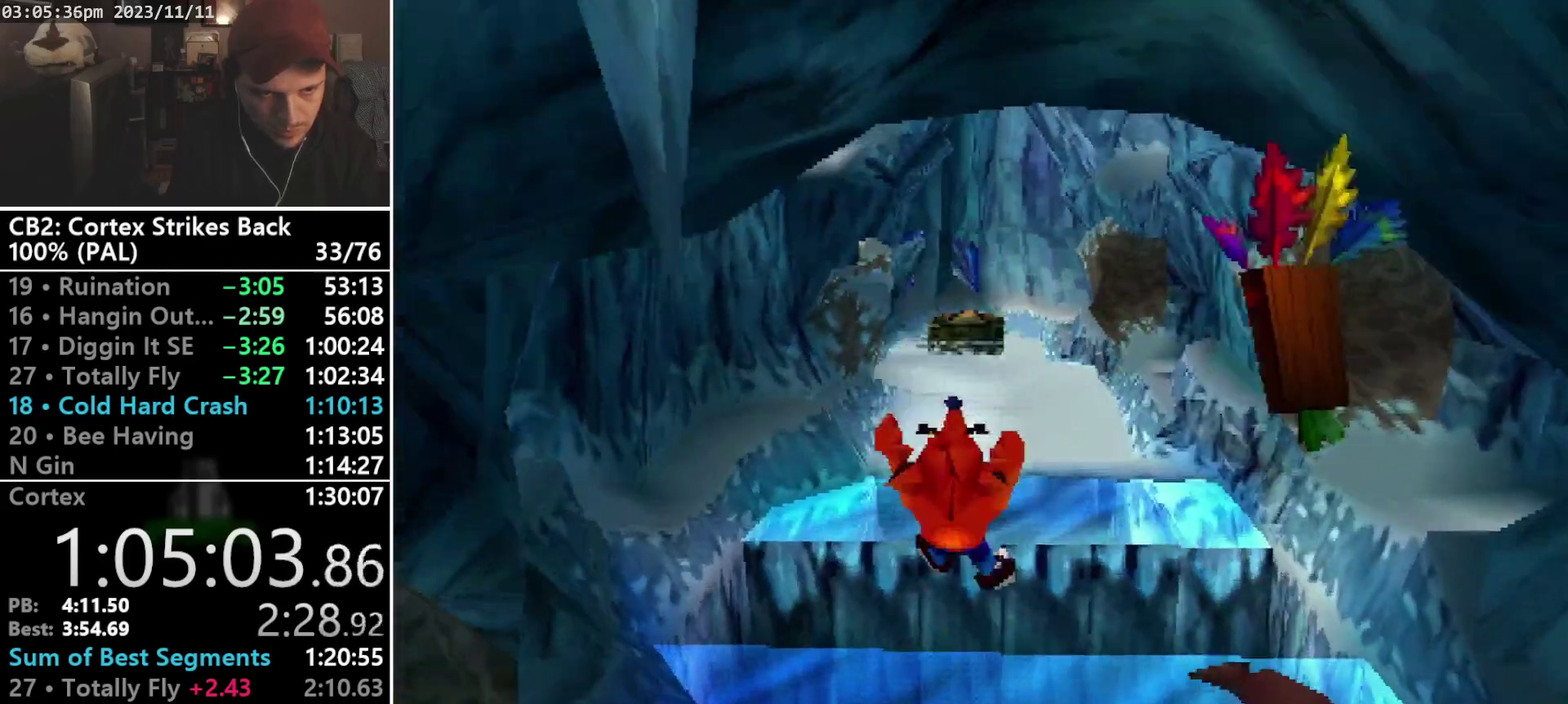
{"buttons": ["DPAD_UP"], "events": [[233, "CROSS", "down"], [400, "CROSS", "up"]]}
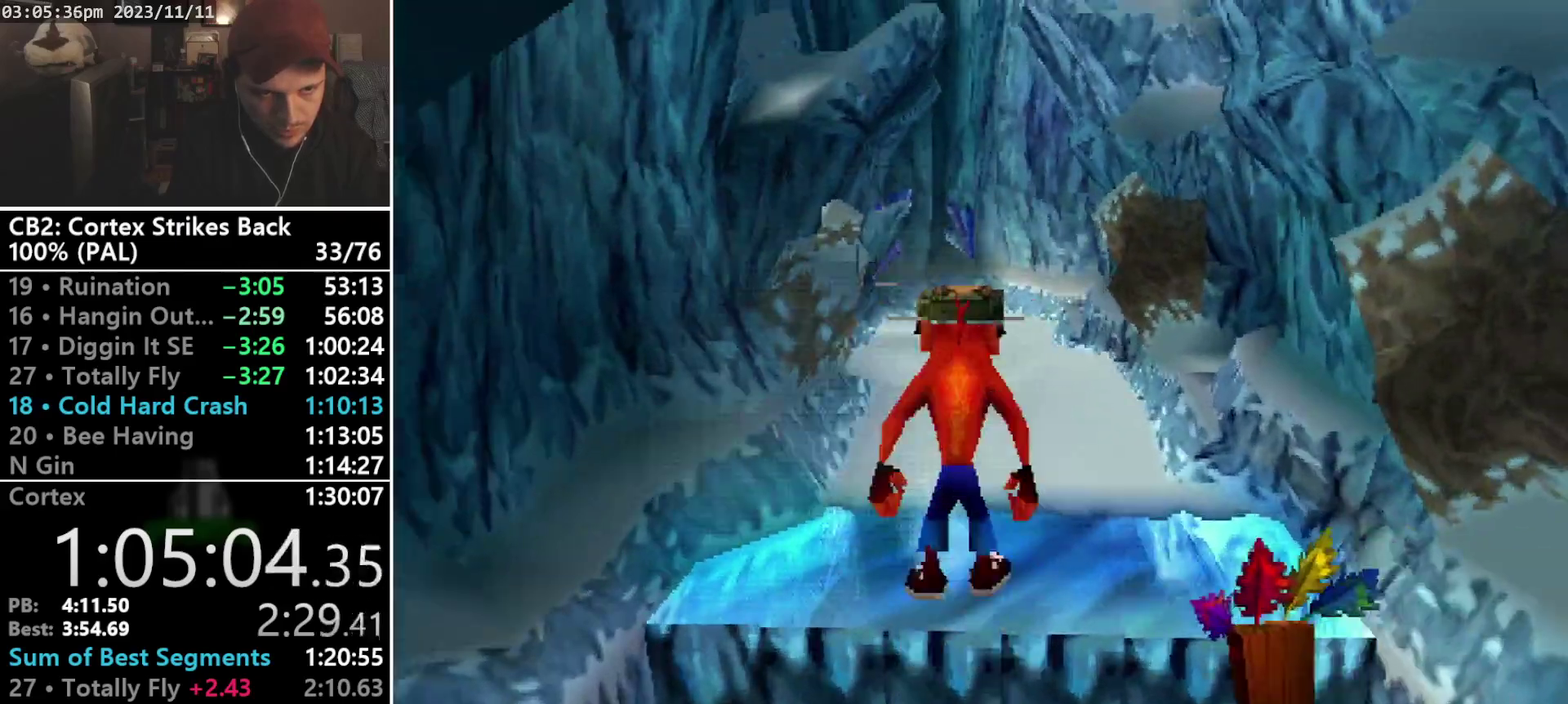
{"buttons": ["R1", "DPAD_UP"], "events": [[467, "R1", "down"]]}
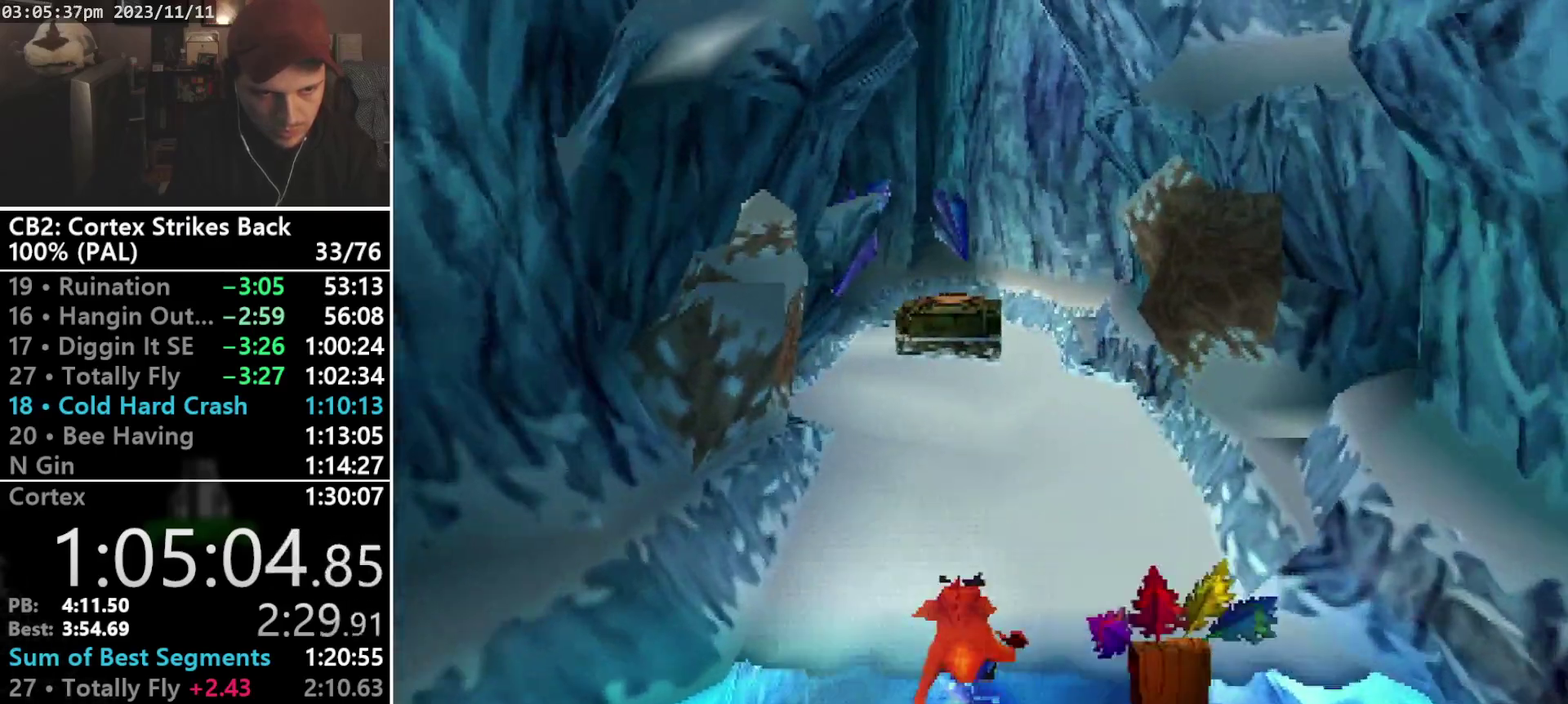
{"buttons": ["DPAD_UP"], "events": [[67, "DPAD_UP", "up"], [167, "SQUARE", "down"], [433, "R1", "up"], [467, "DPAD_UP", "down"], [500, "SQUARE", "up"]]}
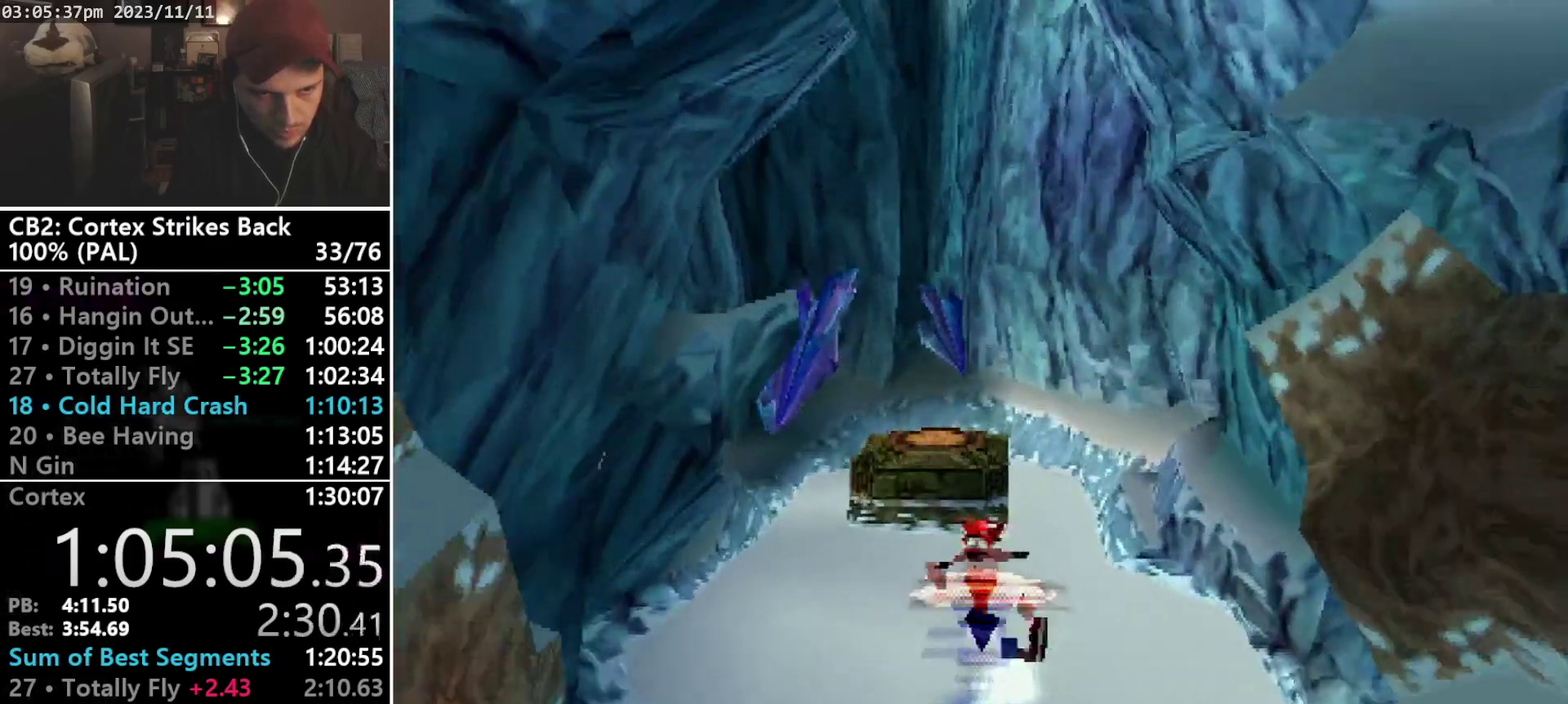
{"buttons": ["DPAD_UP", "DPAD_RIGHT"], "events": [[133, "R1", "down"], [200, "DPAD_LEFT", "down"], [300, "DPAD_LEFT", "up"], [300, "DPAD_RIGHT", "down"], [300, "R1", "up"], [367, "DPAD_RIGHT", "up"], [433, "DPAD_LEFT", "down"], [500, "DPAD_LEFT", "up"], [500, "DPAD_RIGHT", "down"]]}
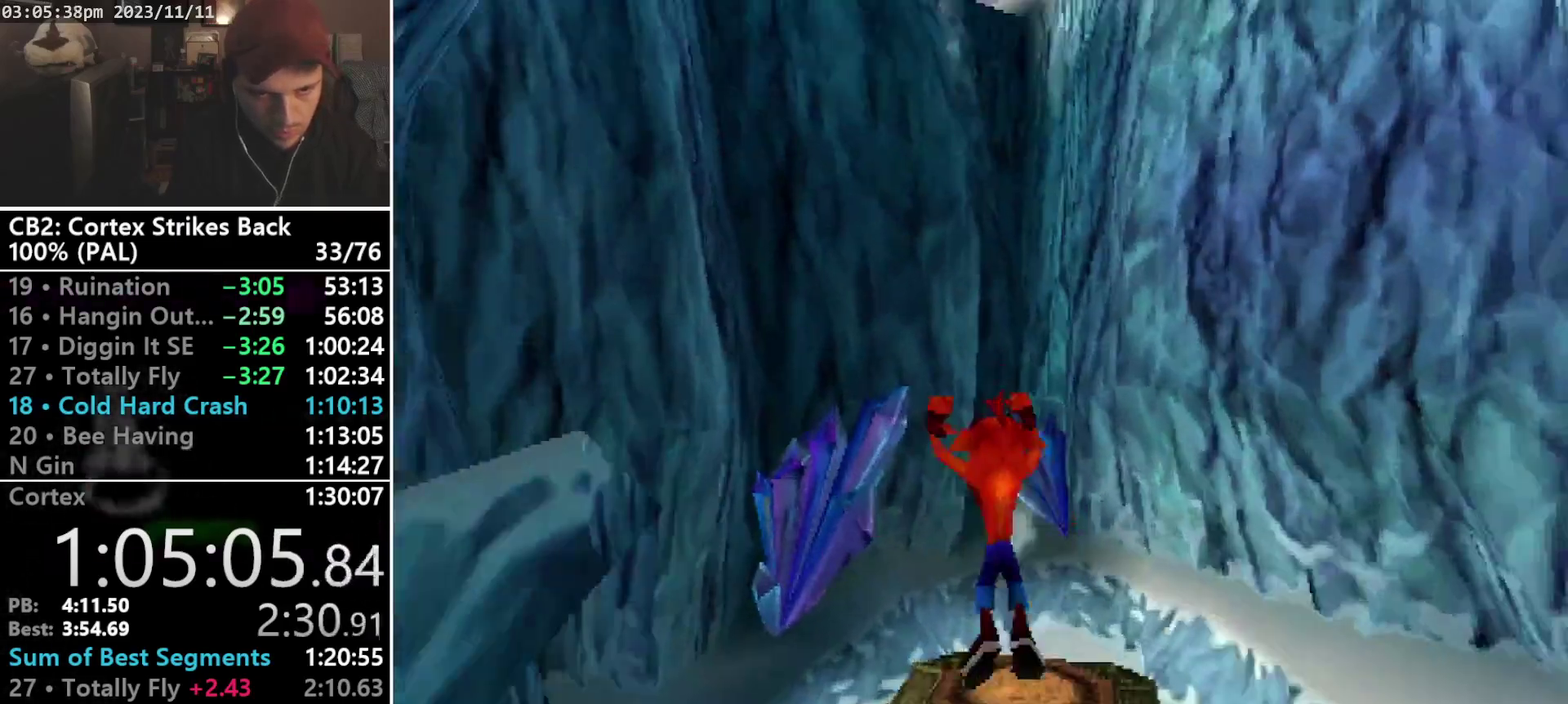
{"buttons": [], "events": [[67, "DPAD_RIGHT", "up"], [300, "DPAD_UP", "up"]]}
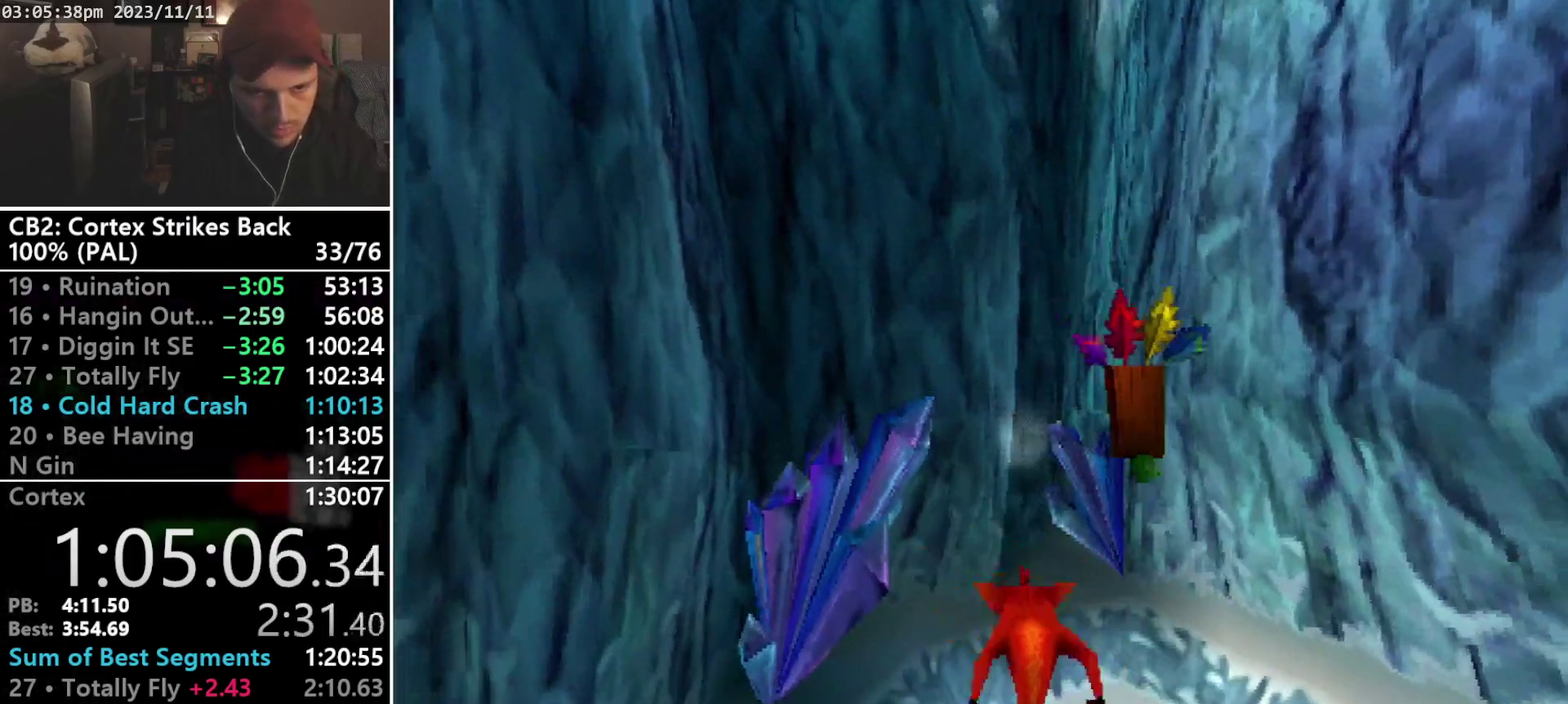
{"buttons": [], "events": []}
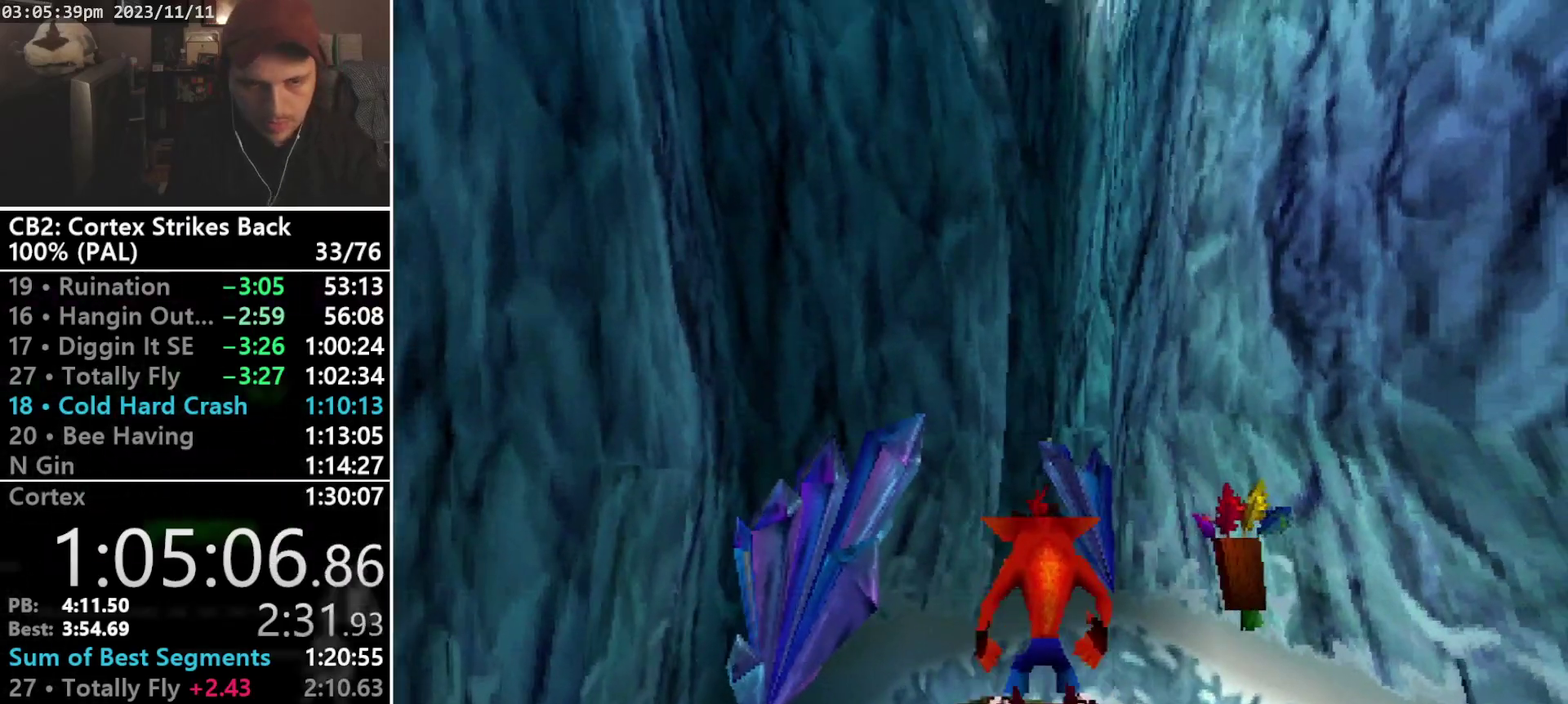
{"buttons": [], "events": []}
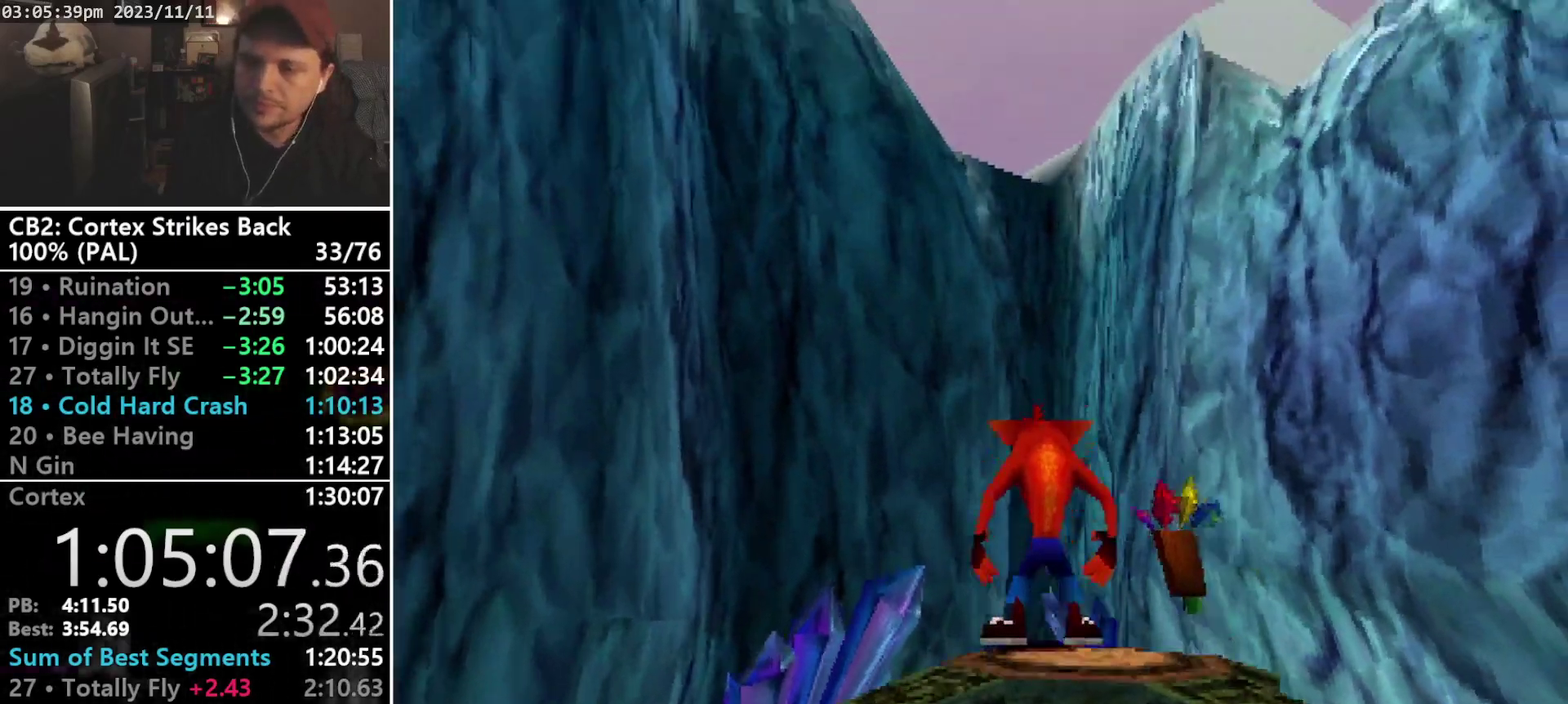
{"buttons": [], "events": []}
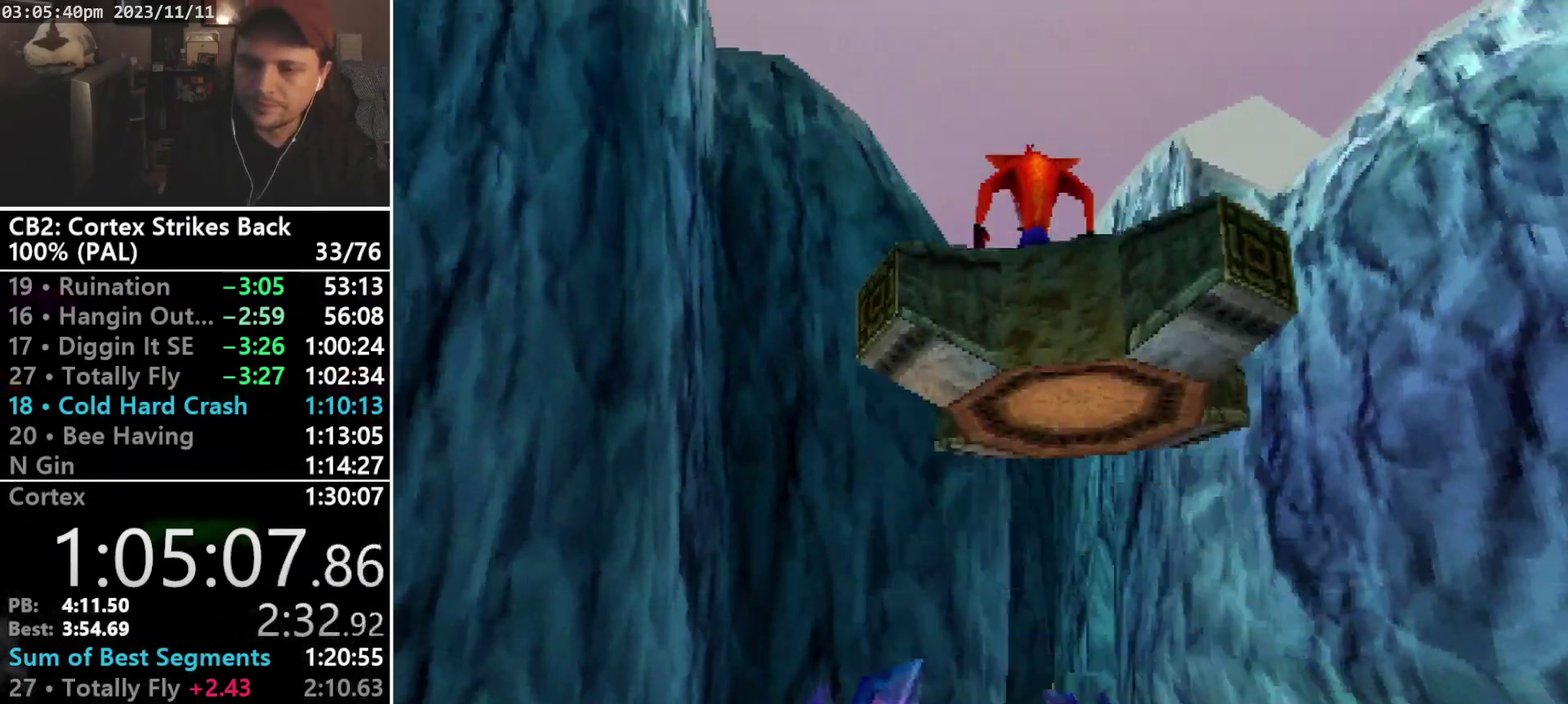
{"buttons": ["DPAD_UP"], "events": [[267, "DPAD_UP", "down"]]}
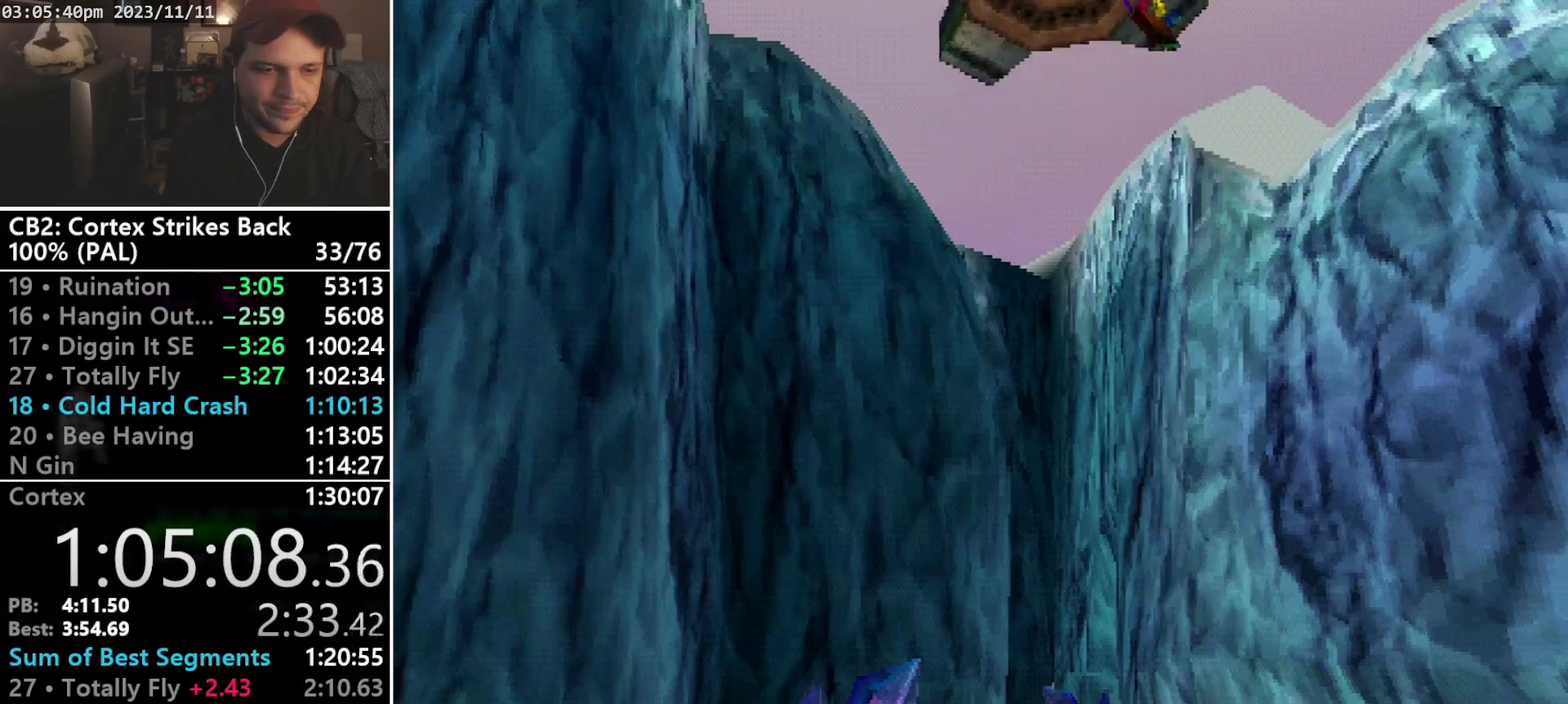
{"buttons": ["DPAD_UP"], "events": []}
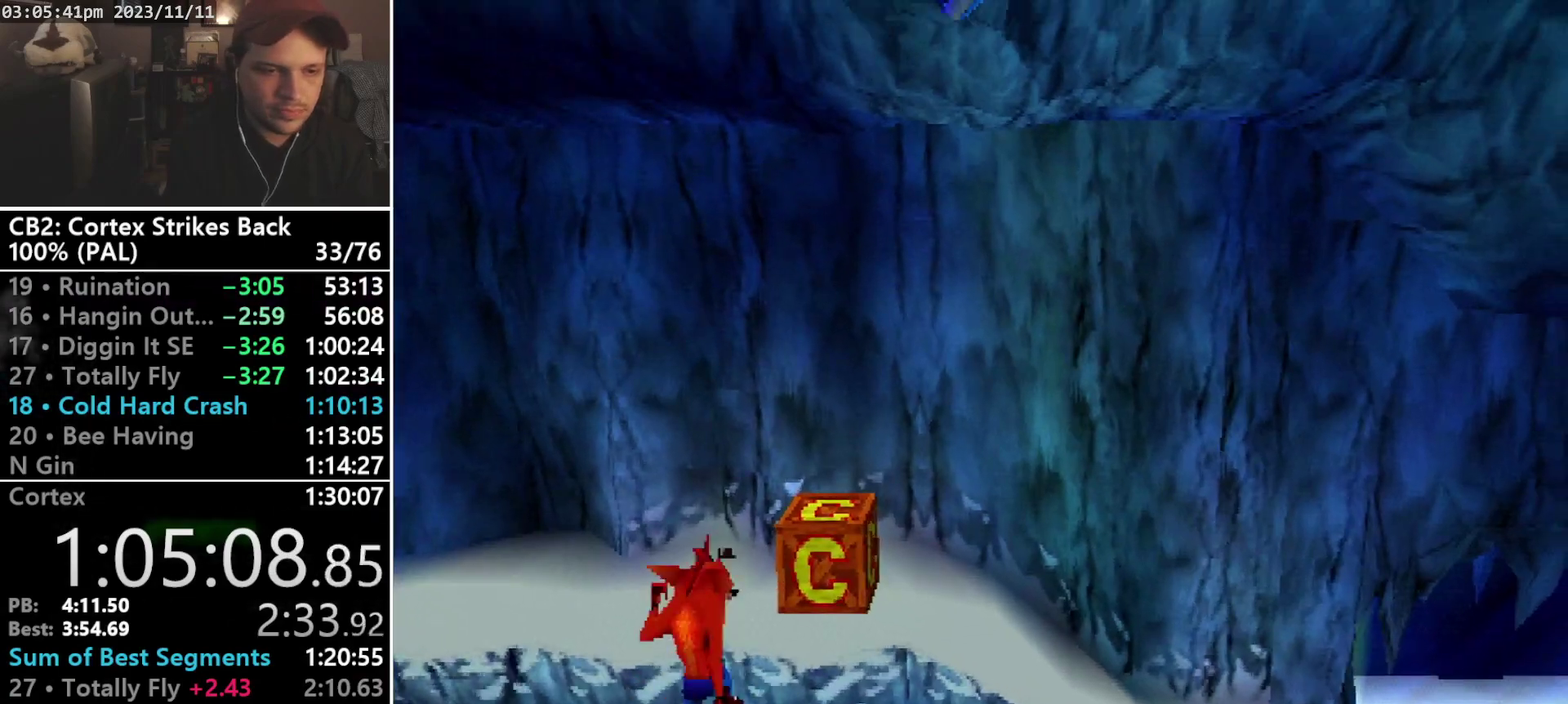
{"buttons": ["SQUARE", "DPAD_UP", "DPAD_RIGHT"], "events": [[300, "DPAD_RIGHT", "down"], [300, "SQUARE", "down"]]}
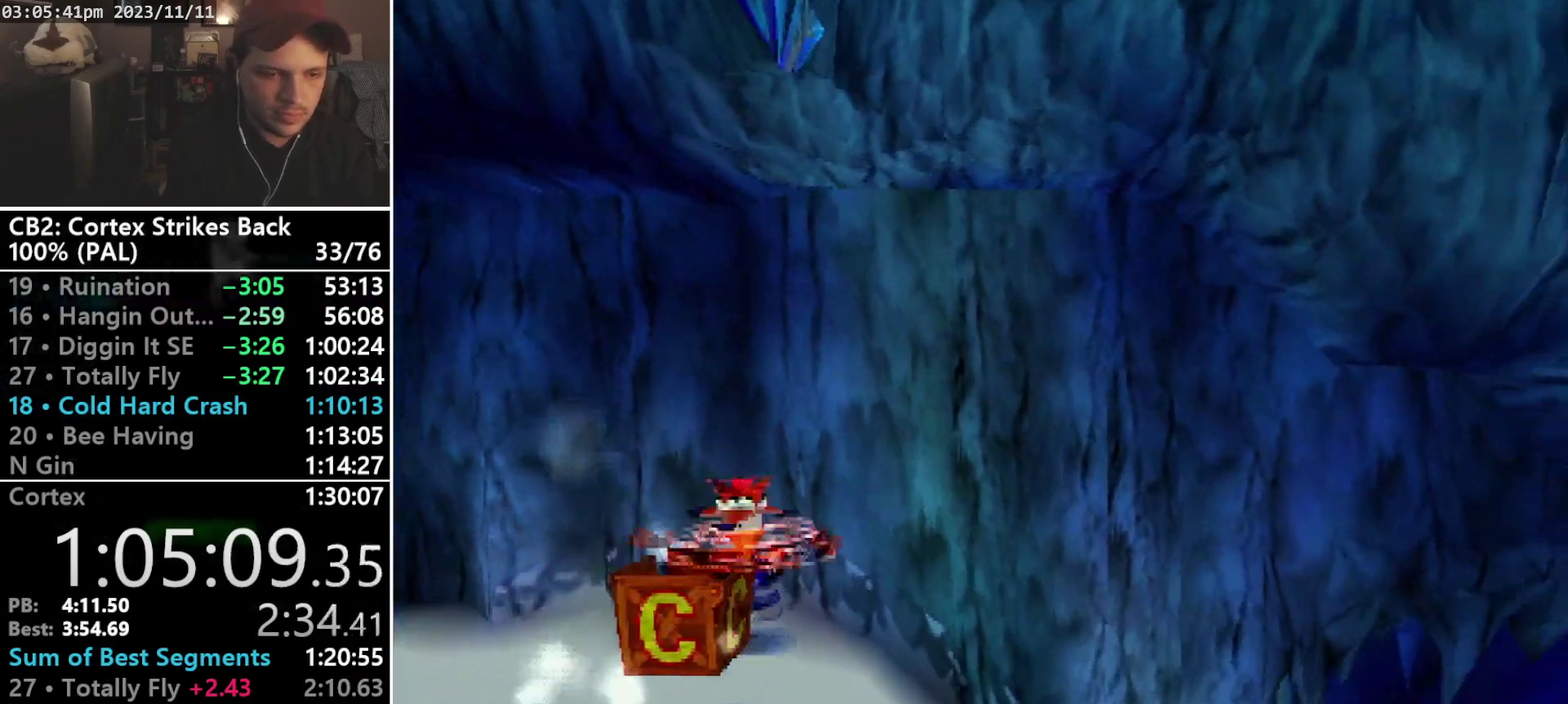
{"buttons": ["R1"], "events": [[133, "DPAD_UP", "up"], [167, "SQUARE", "up"], [367, "R1", "down"], [433, "DPAD_RIGHT", "up"]]}
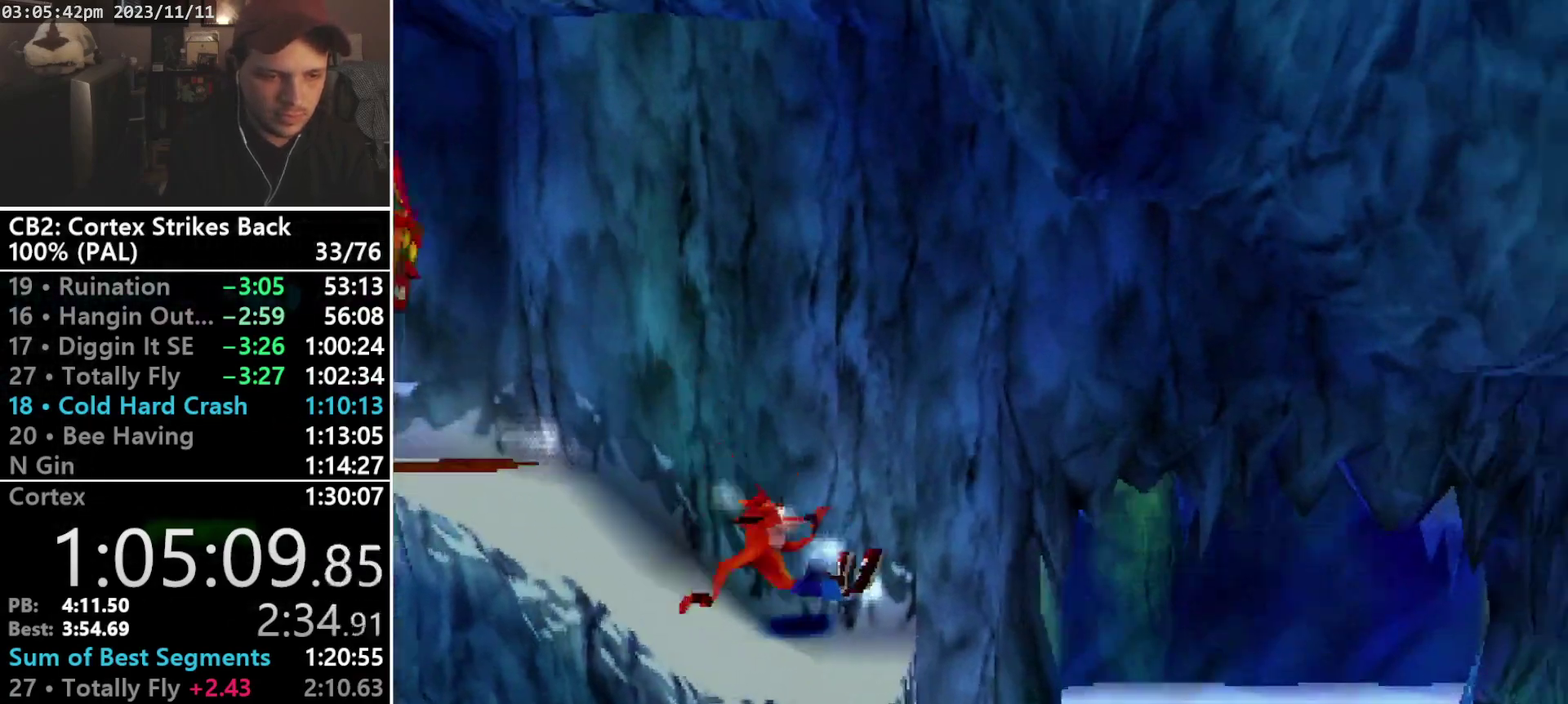
{"buttons": ["DPAD_RIGHT"], "events": [[67, "SQUARE", "down"], [367, "DPAD_RIGHT", "down"], [433, "R1", "up"], [433, "SQUARE", "up"]]}
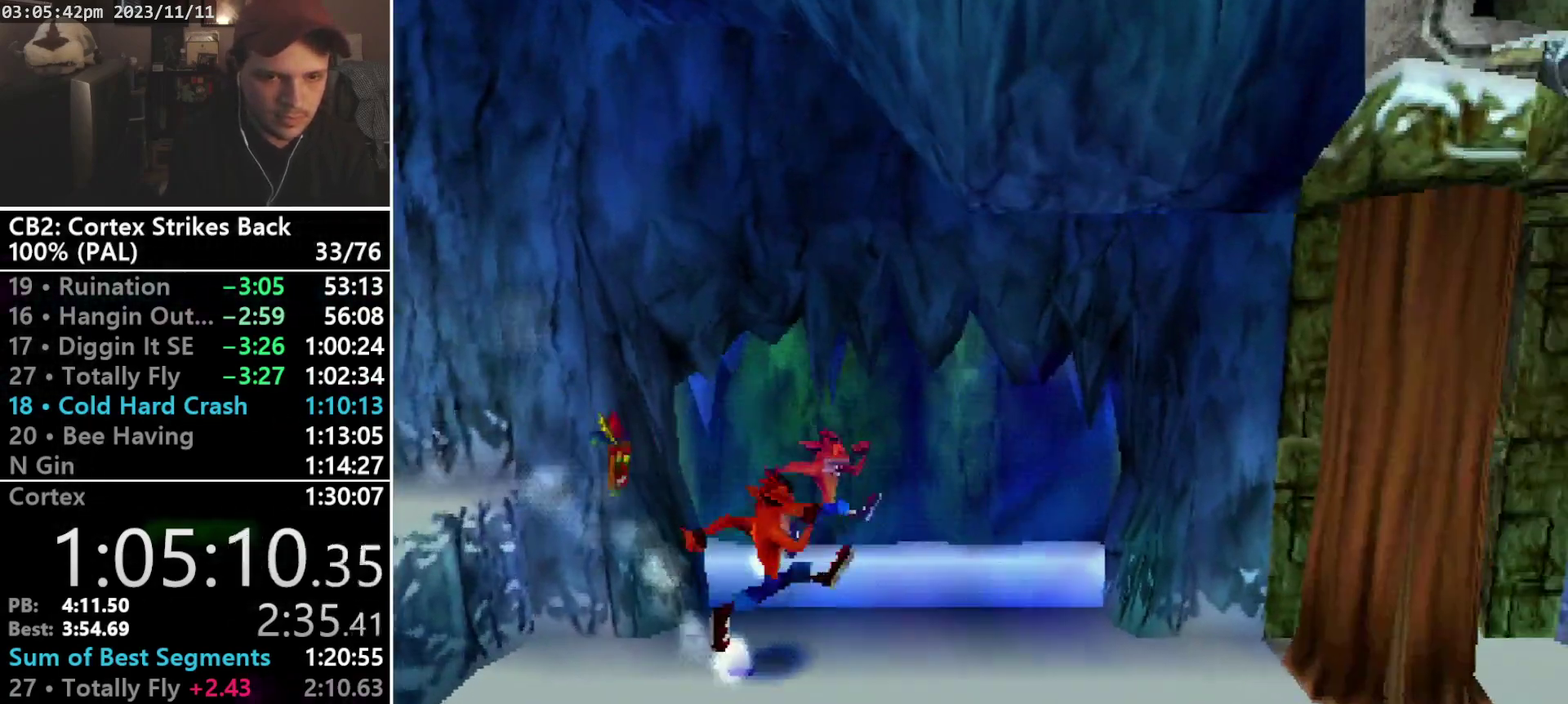
{"buttons": ["DPAD_RIGHT"], "events": []}
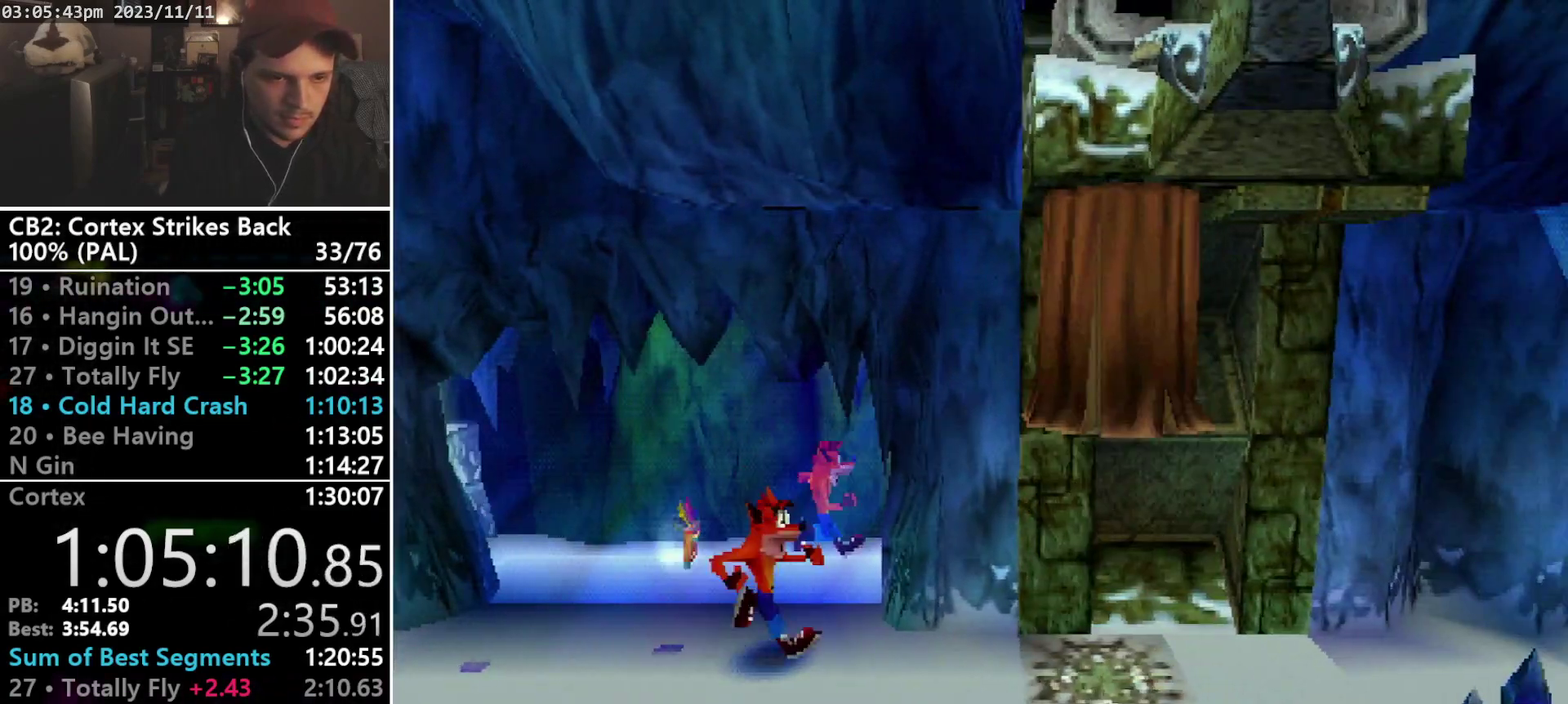
{"buttons": ["SQUARE", "R1"], "events": [[33, "R1", "down"], [133, "DPAD_RIGHT", "up"], [300, "SQUARE", "down"]]}
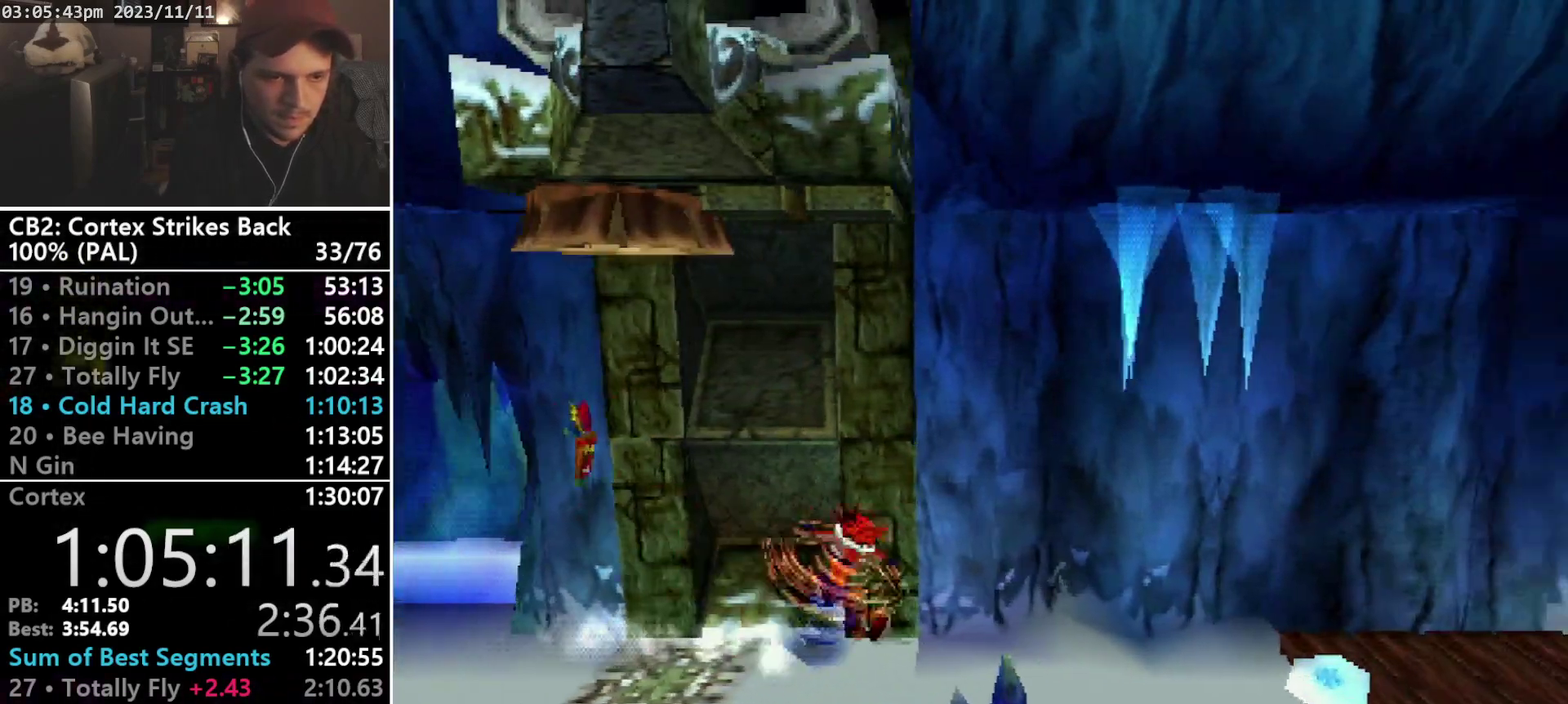
{"buttons": ["SQUARE", "R1"], "events": [[33, "DPAD_RIGHT", "down"], [100, "R1", "up"], [100, "SQUARE", "up"], [167, "R1", "down"], [333, "DPAD_RIGHT", "up"], [400, "SQUARE", "down"]]}
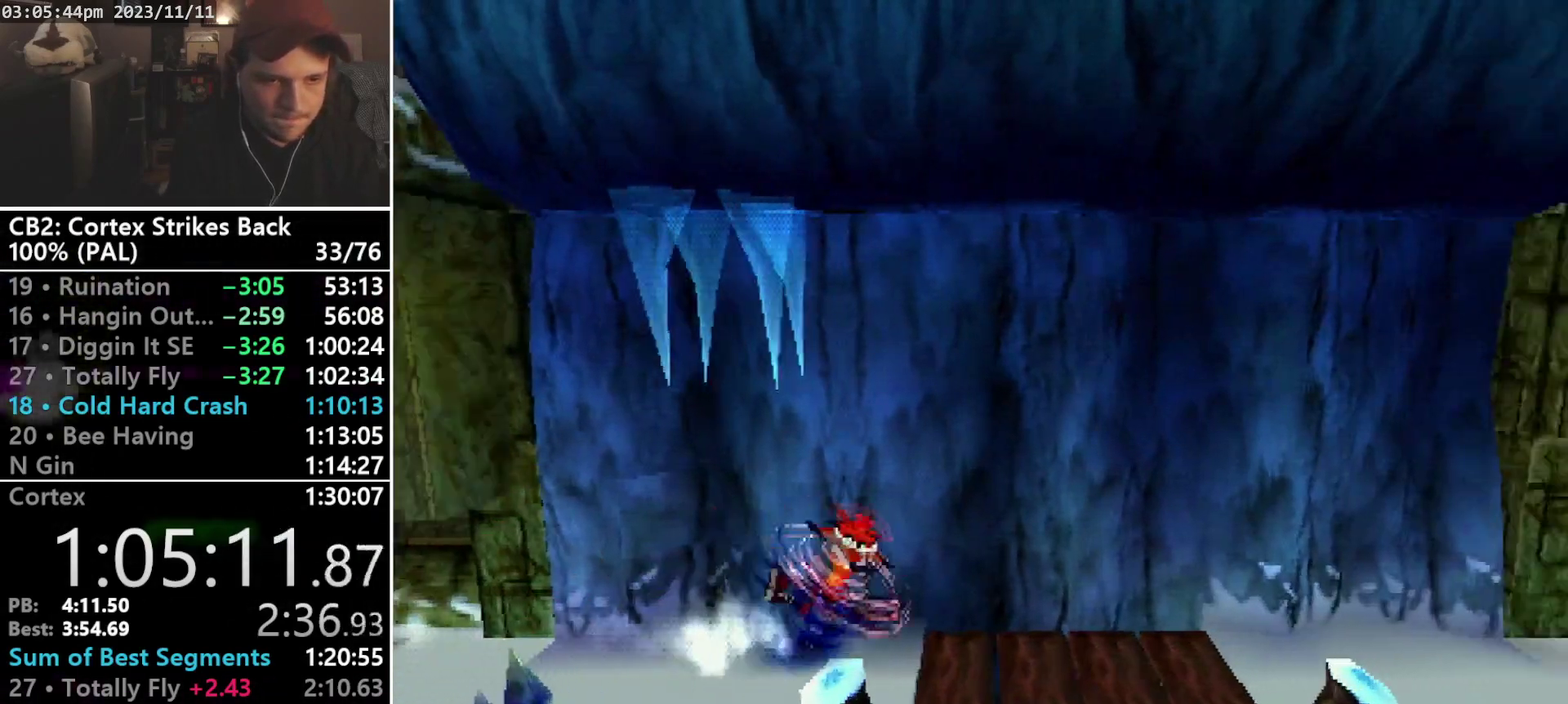
{"buttons": ["R1", "DPAD_RIGHT"], "events": [[267, "DPAD_RIGHT", "down"], [267, "R1", "up"], [267, "SQUARE", "up"], [333, "R1", "down"]]}
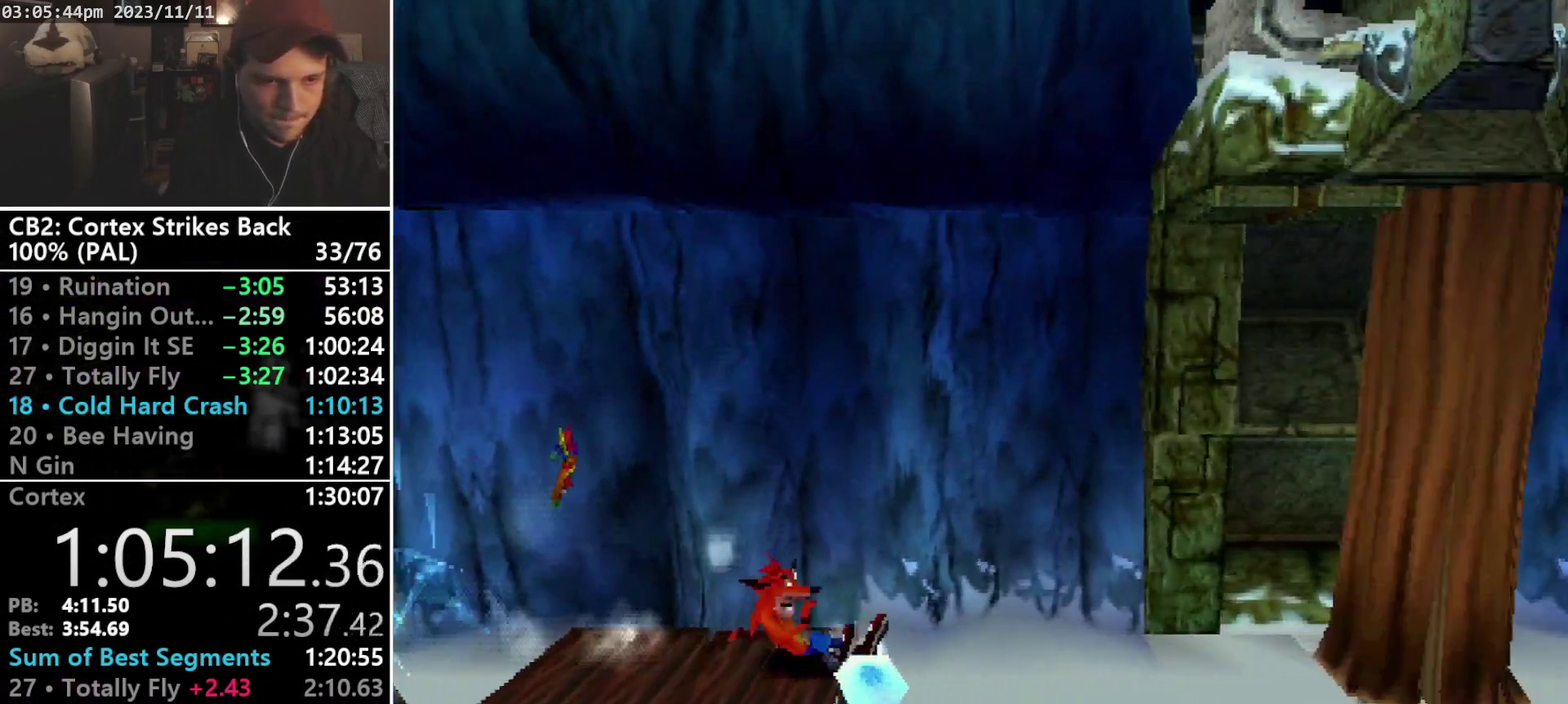
{"buttons": ["DPAD_RIGHT"], "events": [[33, "DPAD_RIGHT", "up"], [100, "SQUARE", "down"], [400, "R1", "up"], [433, "DPAD_RIGHT", "down"], [433, "SQUARE", "up"]]}
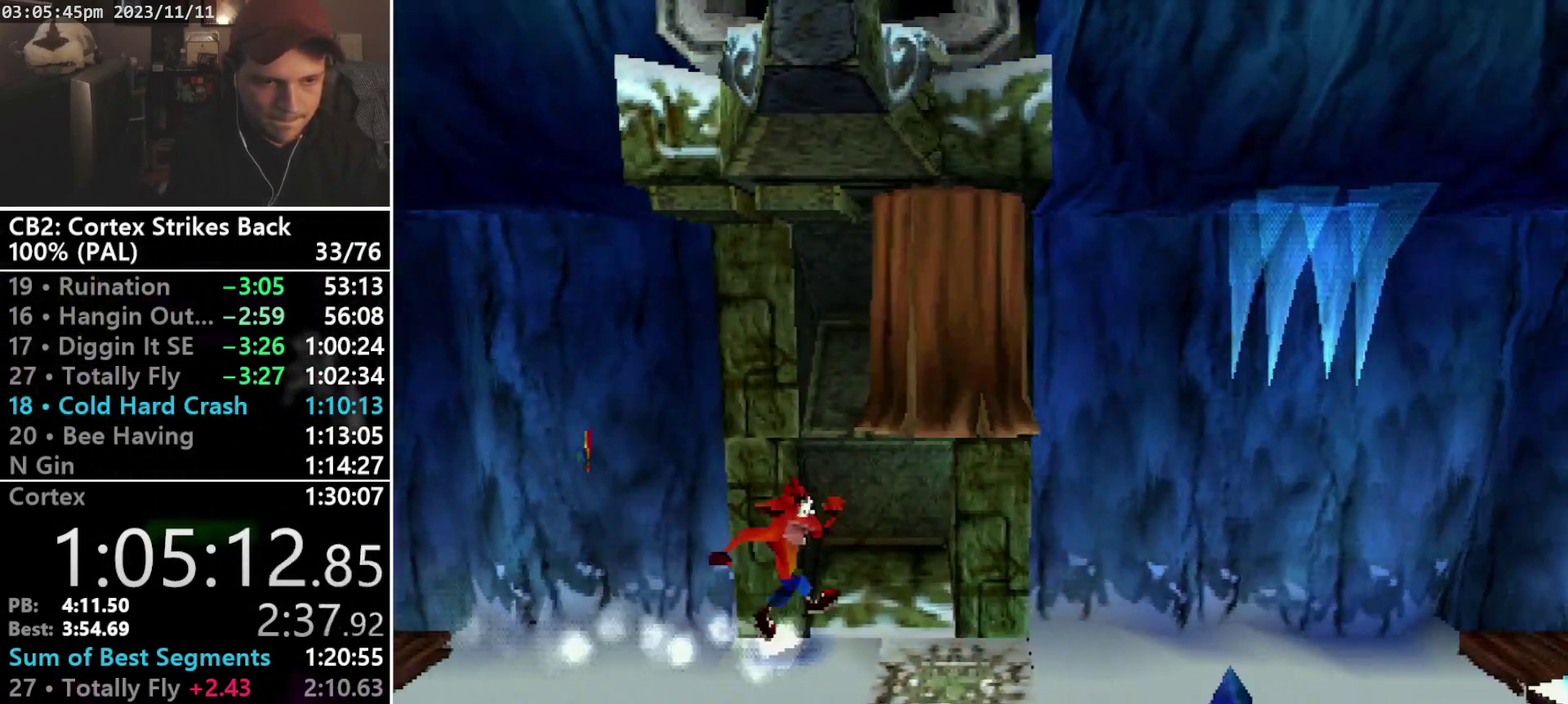
{"buttons": ["SQUARE", "R1"], "events": [[33, "R1", "down"], [200, "DPAD_RIGHT", "up"], [267, "SQUARE", "down"]]}
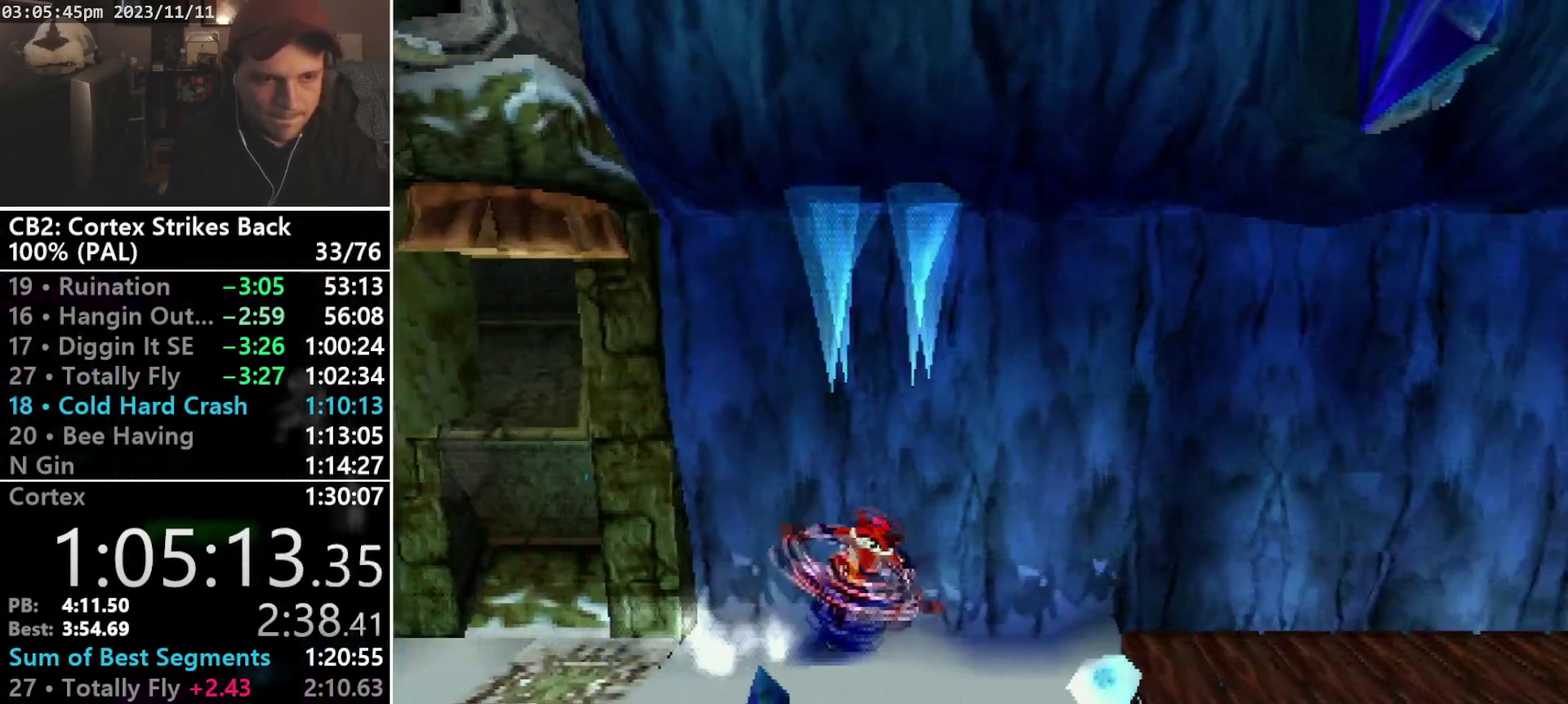
{"buttons": ["SQUARE", "R1"], "events": [[100, "DPAD_RIGHT", "down"], [100, "R1", "up"], [133, "SQUARE", "up"], [233, "R1", "down"], [400, "DPAD_RIGHT", "up"], [500, "SQUARE", "down"]]}
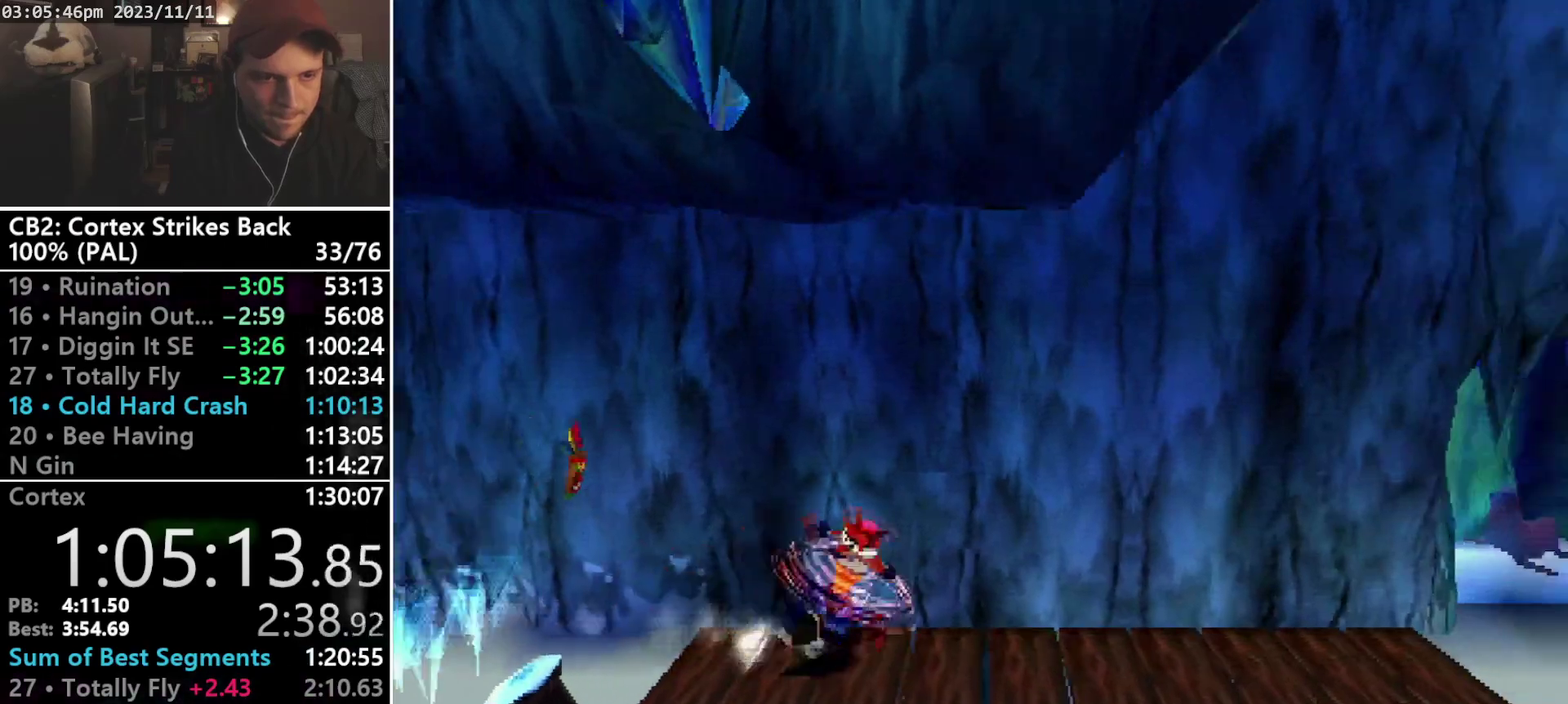
{"buttons": ["R1", "DPAD_RIGHT"], "events": [[267, "DPAD_RIGHT", "down"], [300, "R1", "up"], [333, "SQUARE", "up"], [400, "R1", "down"]]}
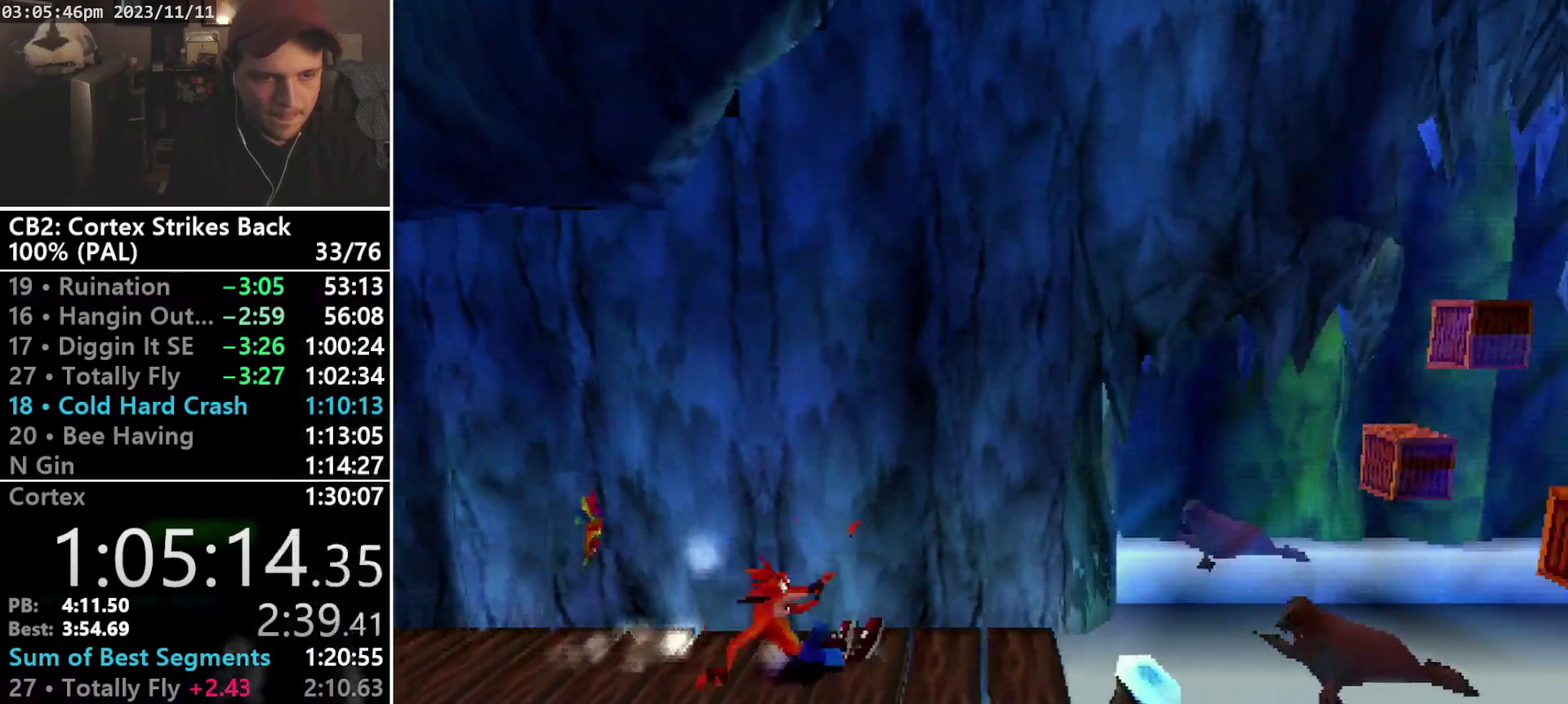
{"buttons": ["DPAD_RIGHT"], "events": [[100, "SQUARE", "down"], [167, "CROSS", "down"], [200, "DPAD_DOWN", "down"], [300, "DPAD_DOWN", "up"], [367, "R1", "up"], [367, "SQUARE", "up"], [400, "CROSS", "up"]]}
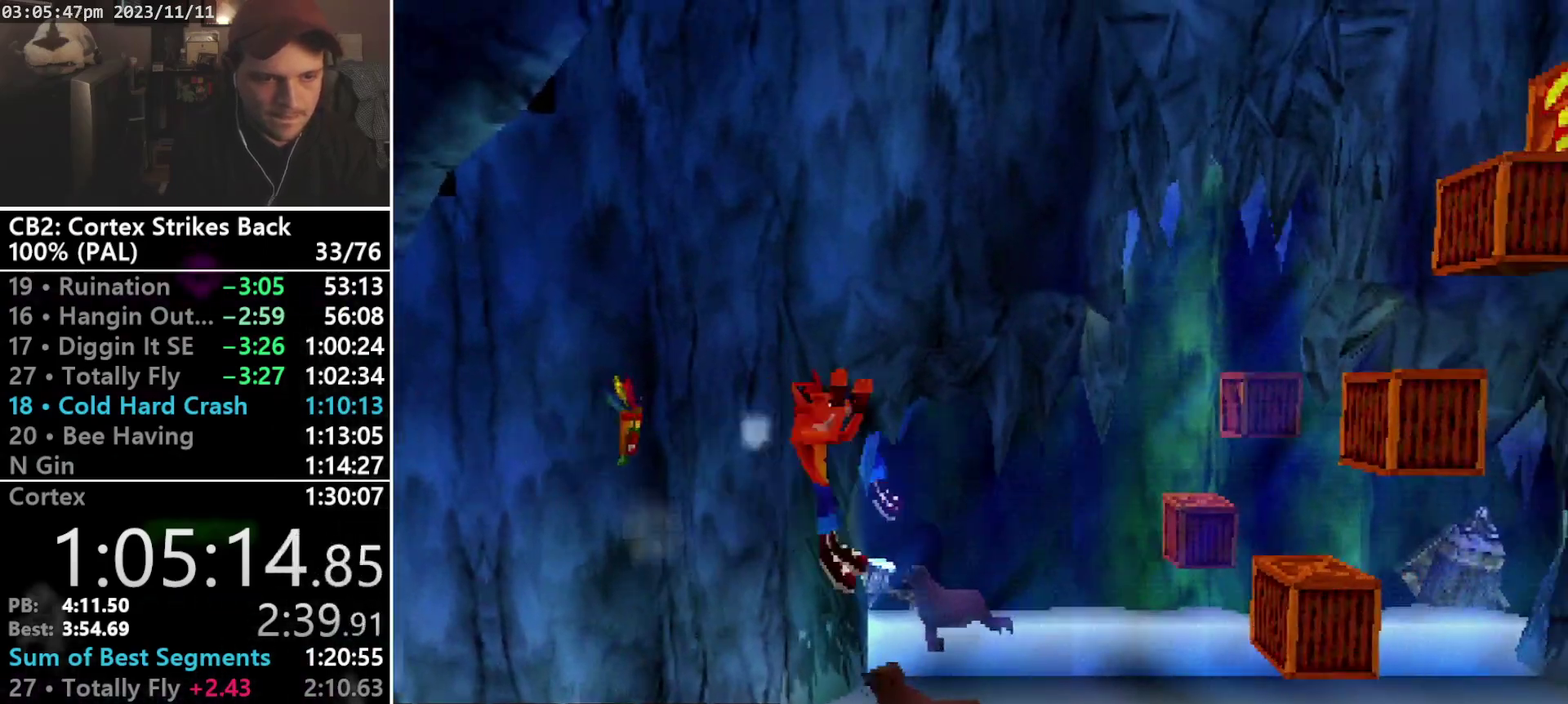
{"buttons": ["DPAD_RIGHT"], "events": [[333, "CROSS", "down"], [467, "CROSS", "up"]]}